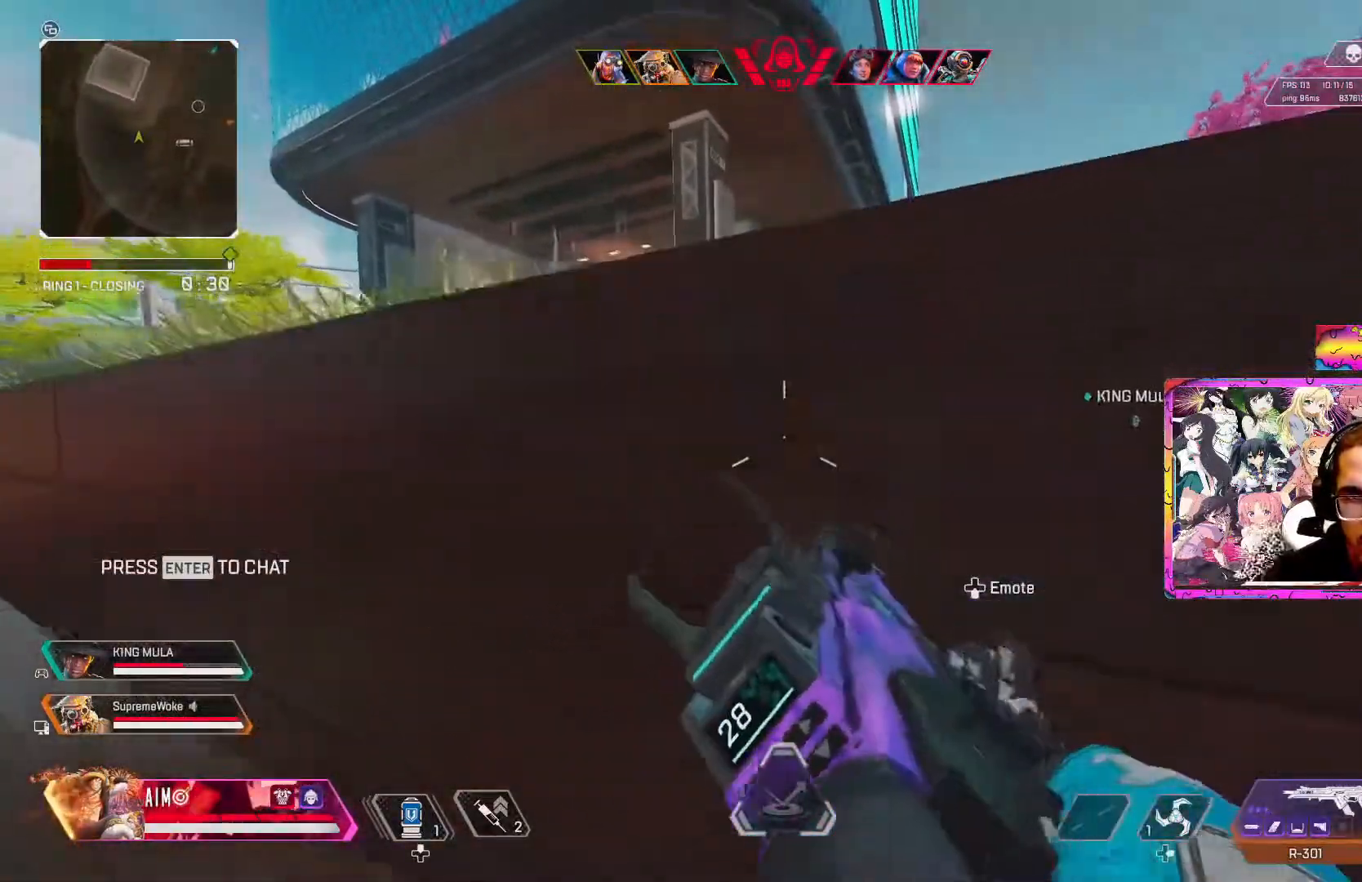
Gameplay with a controller (Xbox layout); each line is a JSON object with the inputs held at the frame after it (dt_ms = milliseconds from this image to that frame). "events" lists button and stick changes between this image and that frame as [ms after this image, input, new state], when the widget could be followed in between.
{"dt_ms": 500, "buttons": ["L2"], "left_stick": "right", "right_stick": "center", "events": [[150, "left_stick", "center"], [350, "R3", "up"], [383, "left_stick", "right"], [467, "L2", "down"]]}
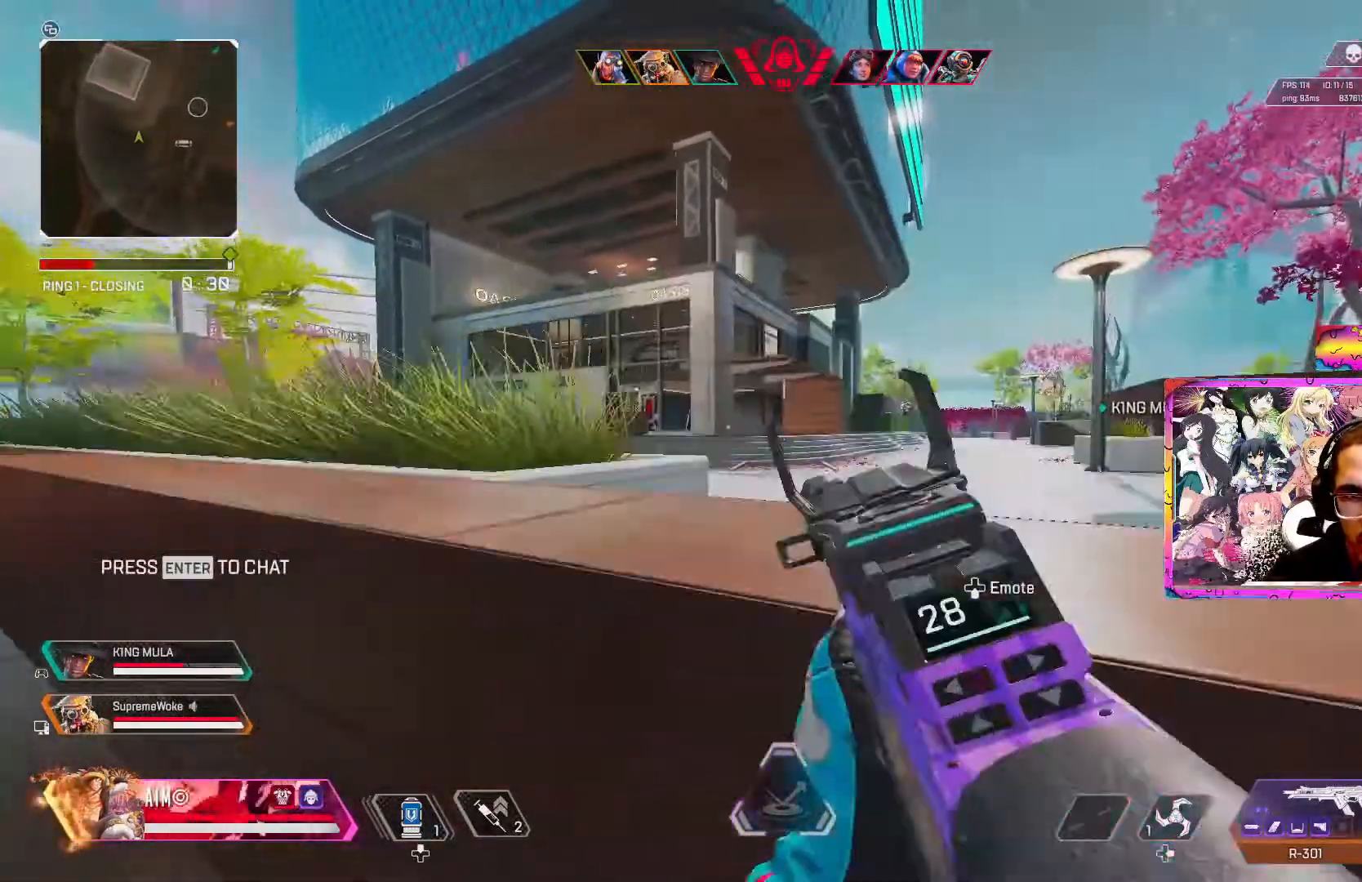
{"dt_ms": 500, "buttons": ["R3"], "left_stick": "left", "right_stick": "center", "events": [[350, "R3", "down"], [350, "left_stick", "center"], [350, "right_stick", "up-left"], [417, "left_stick", "left"], [467, "L2", "up"], [467, "right_stick", "center"]]}
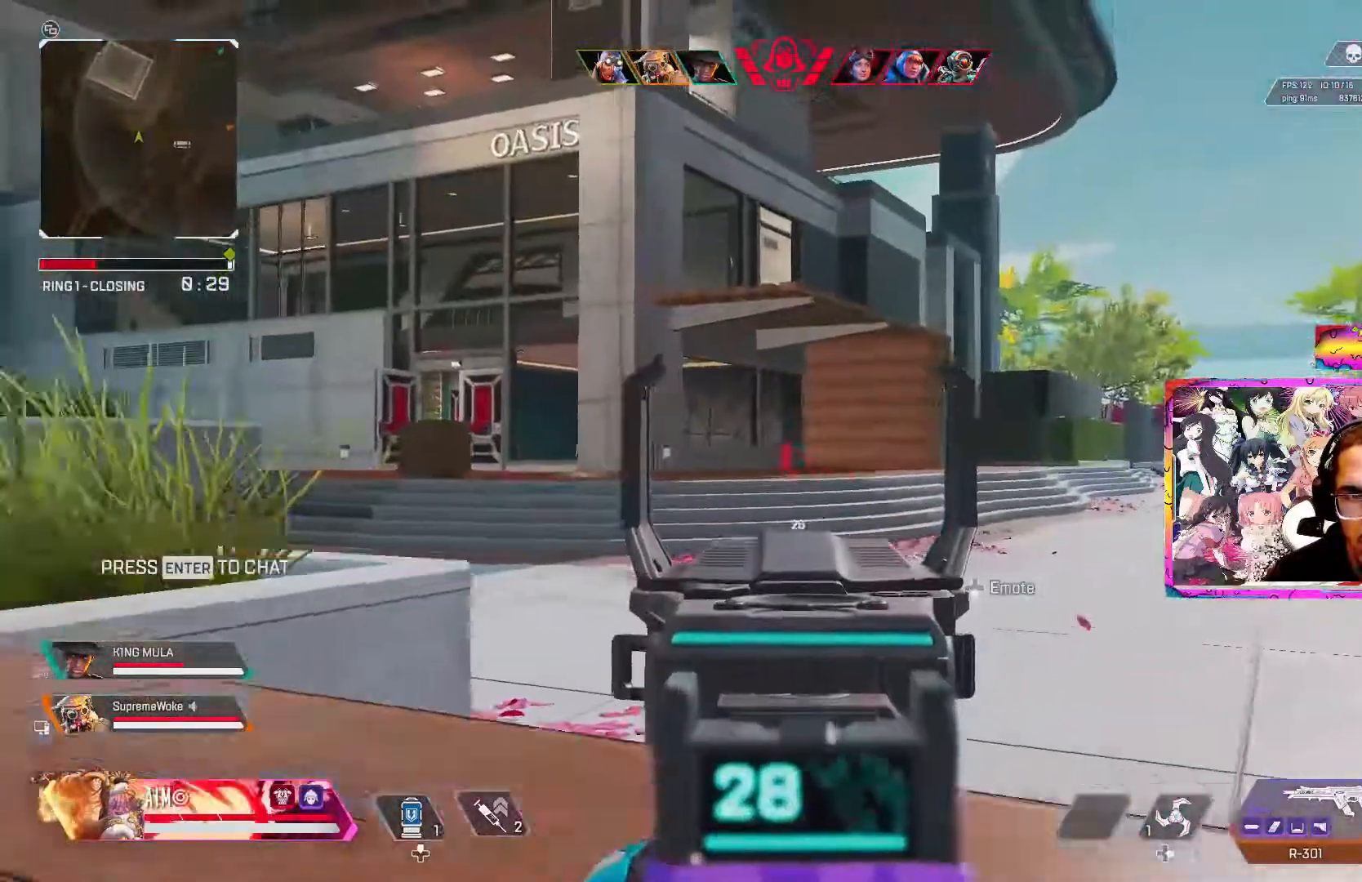
{"dt_ms": 500, "buttons": ["R3"], "left_stick": "right", "right_stick": "center", "events": [[217, "left_stick", "up"], [317, "left_stick", "center"], [400, "left_stick", "right"]]}
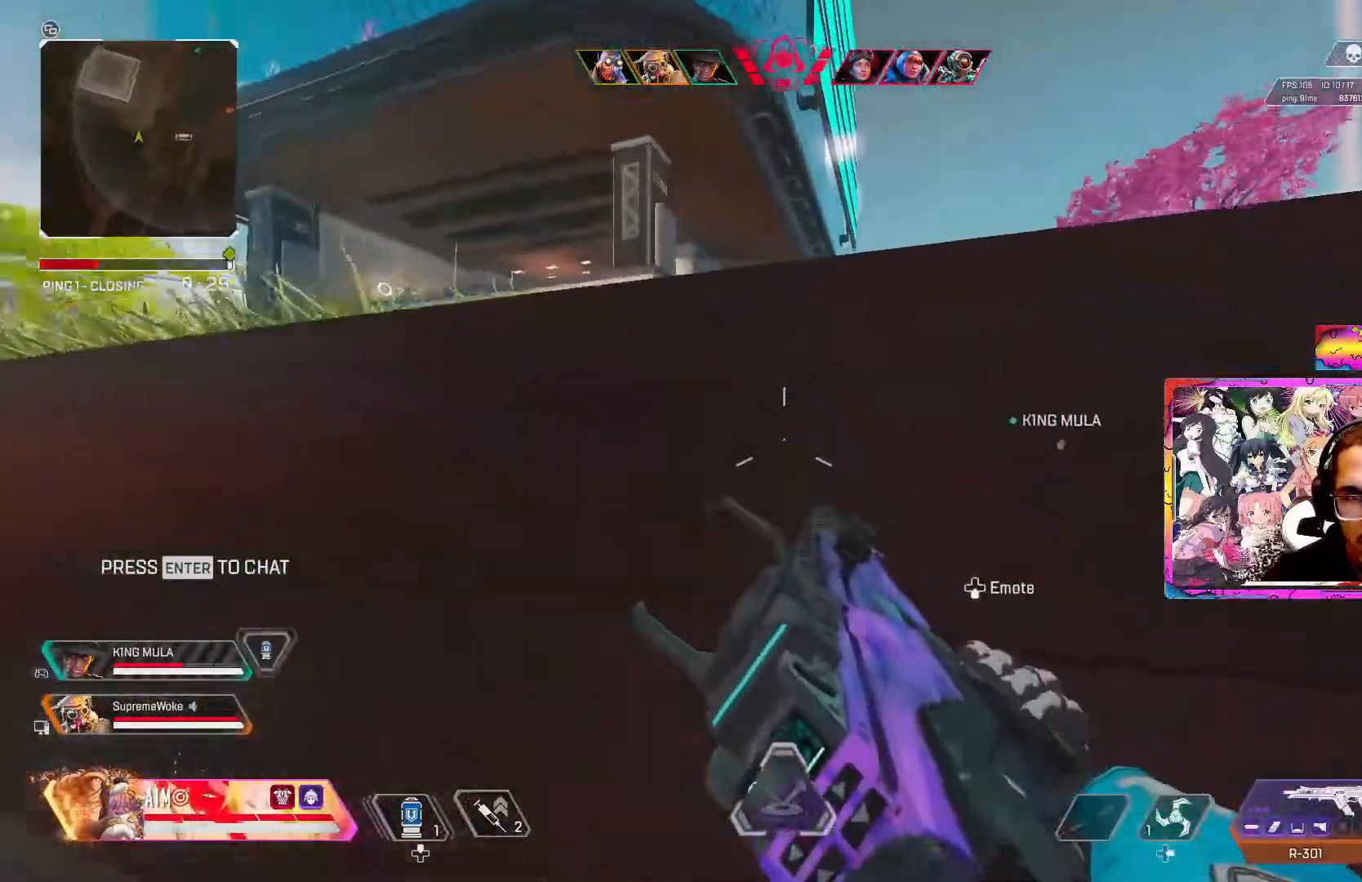
{"dt_ms": 500, "buttons": ["R3"], "left_stick": "right", "right_stick": "center", "events": [[33, "left_stick", "center"], [367, "left_stick", "right"]]}
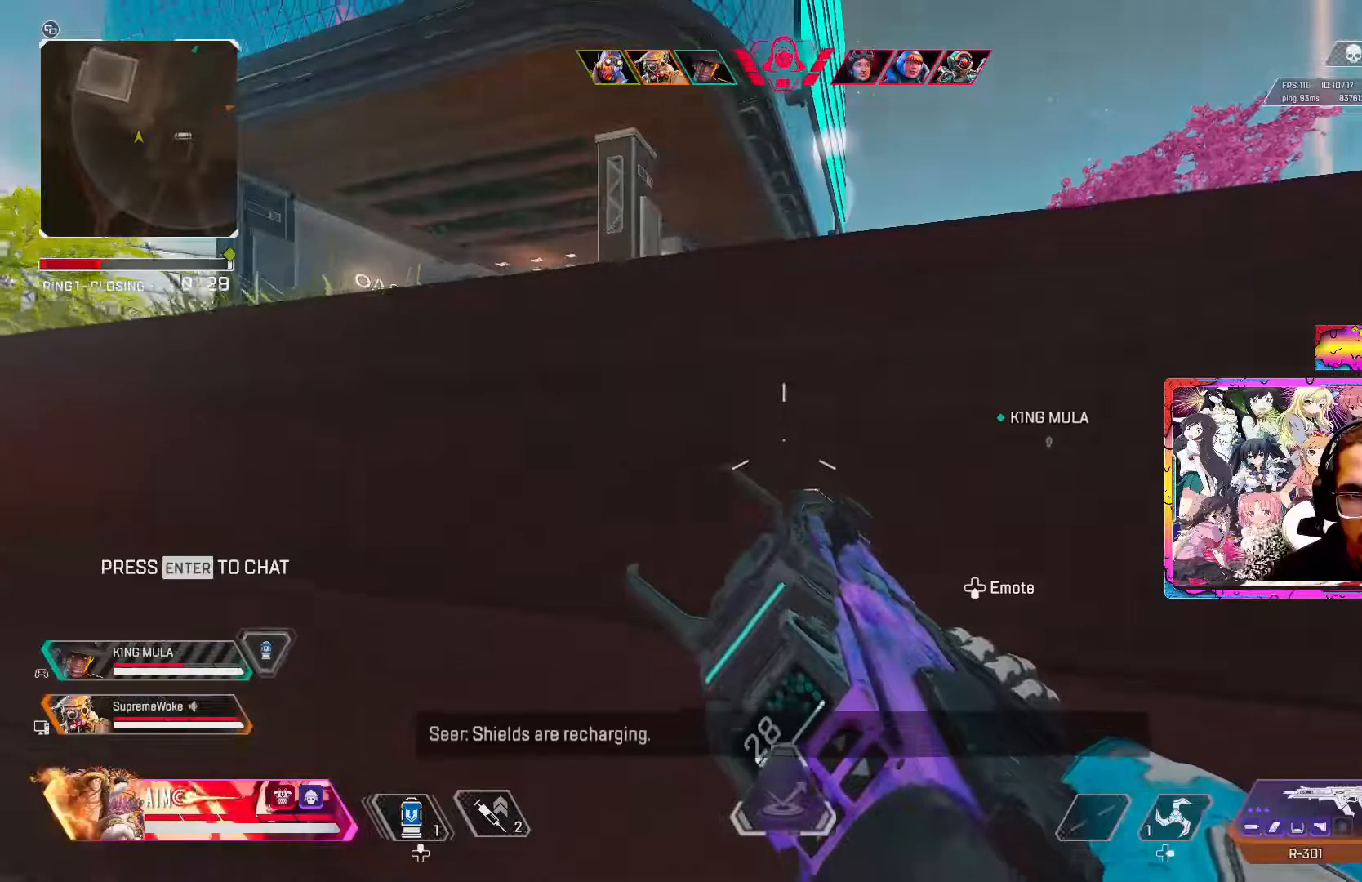
{"dt_ms": 500, "buttons": ["R3"], "left_stick": "center", "right_stick": "center", "events": [[33, "left_stick", "center"]]}
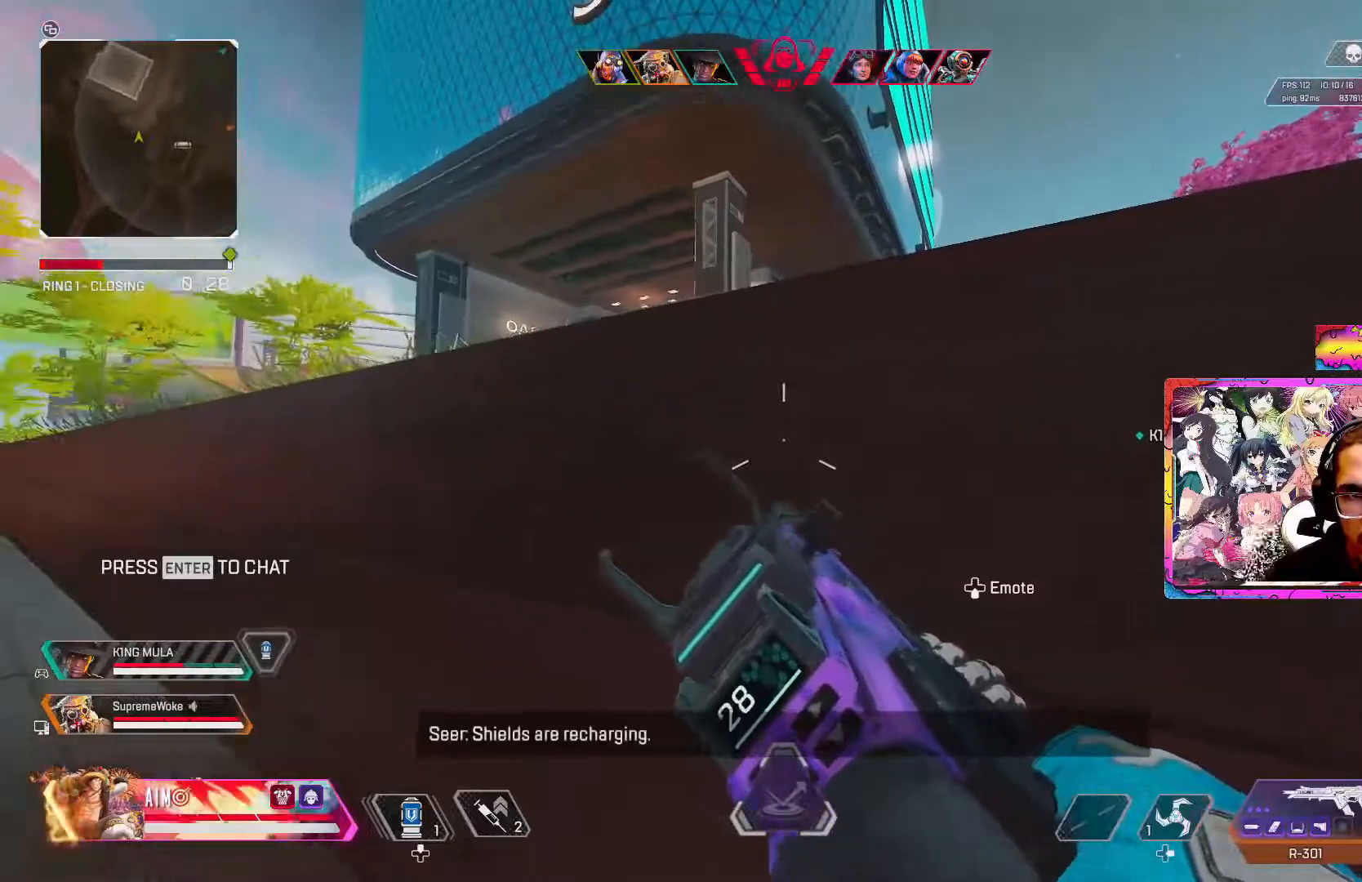
{"dt_ms": 500, "buttons": ["R3"], "left_stick": "down-right", "right_stick": "center", "events": [[500, "left_stick", "down-right"]]}
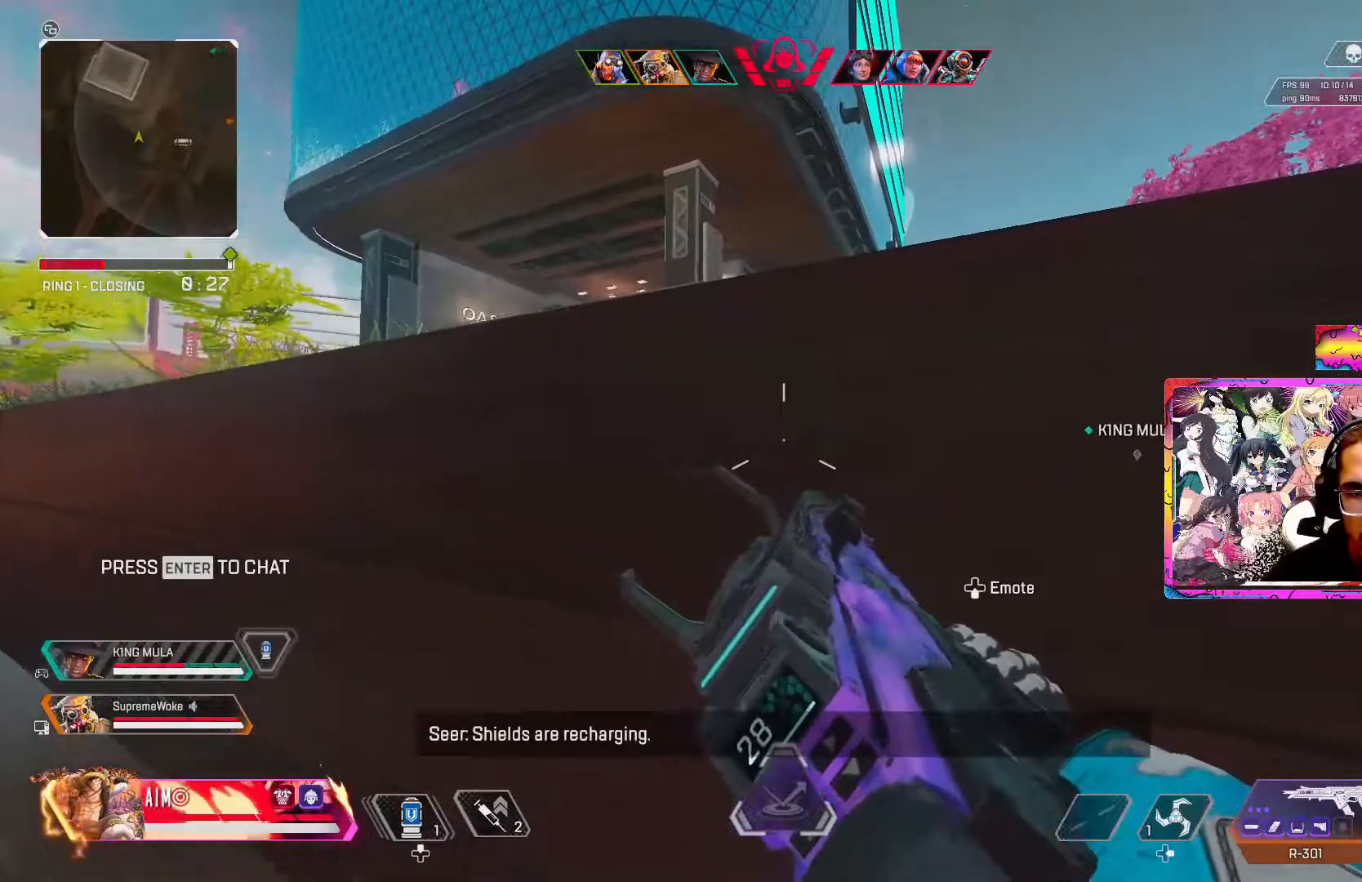
{"dt_ms": 500, "buttons": ["R3"], "left_stick": "up-left", "right_stick": "left", "events": [[150, "left_stick", "down"], [150, "right_stick", "left"], [283, "left_stick", "center"], [383, "left_stick", "up-left"]]}
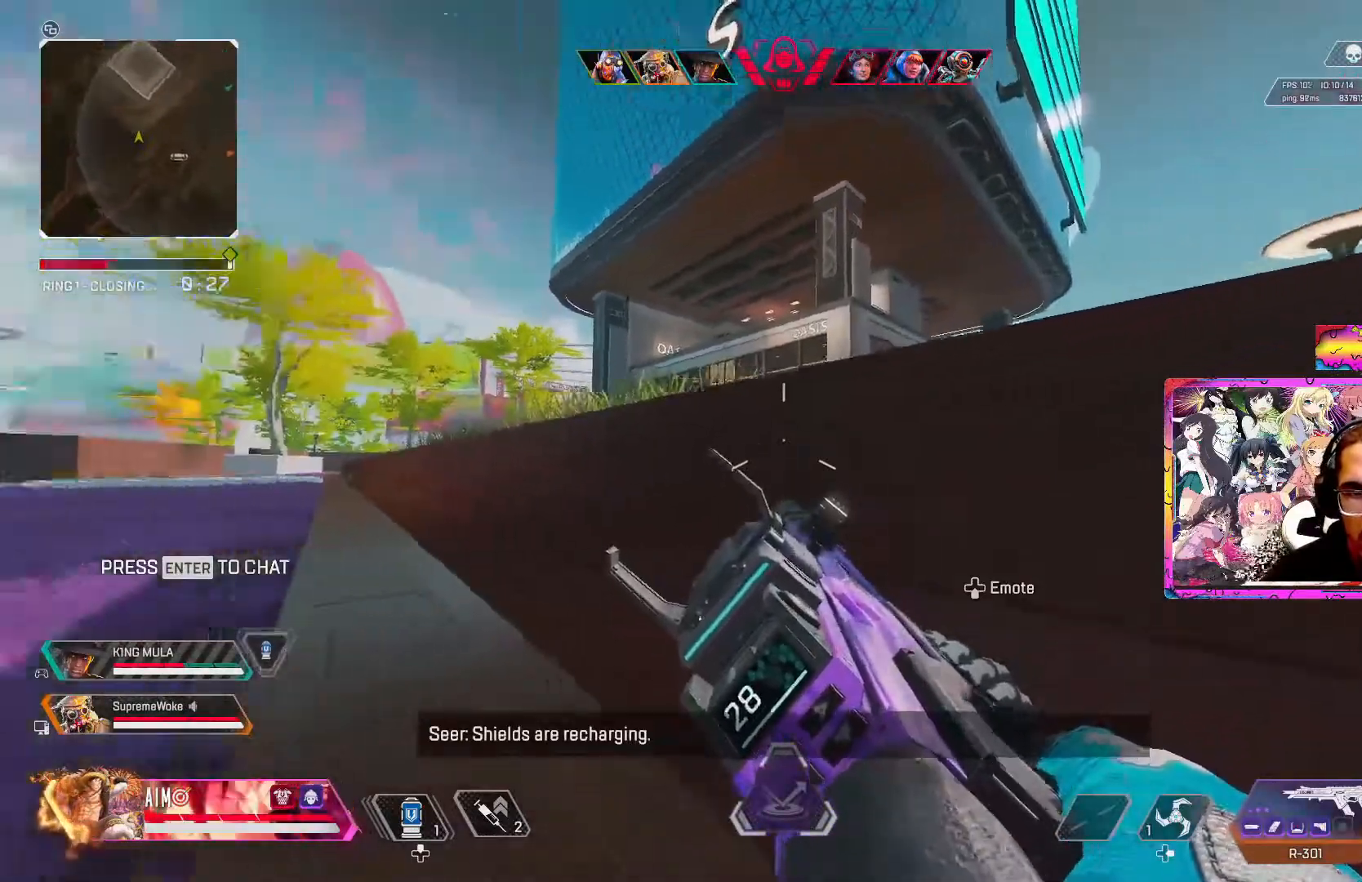
{"dt_ms": 500, "buttons": ["R3"], "left_stick": "right", "right_stick": "right", "events": [[100, "right_stick", "center"], [417, "right_stick", "right"], [433, "left_stick", "up-right"], [500, "left_stick", "right"]]}
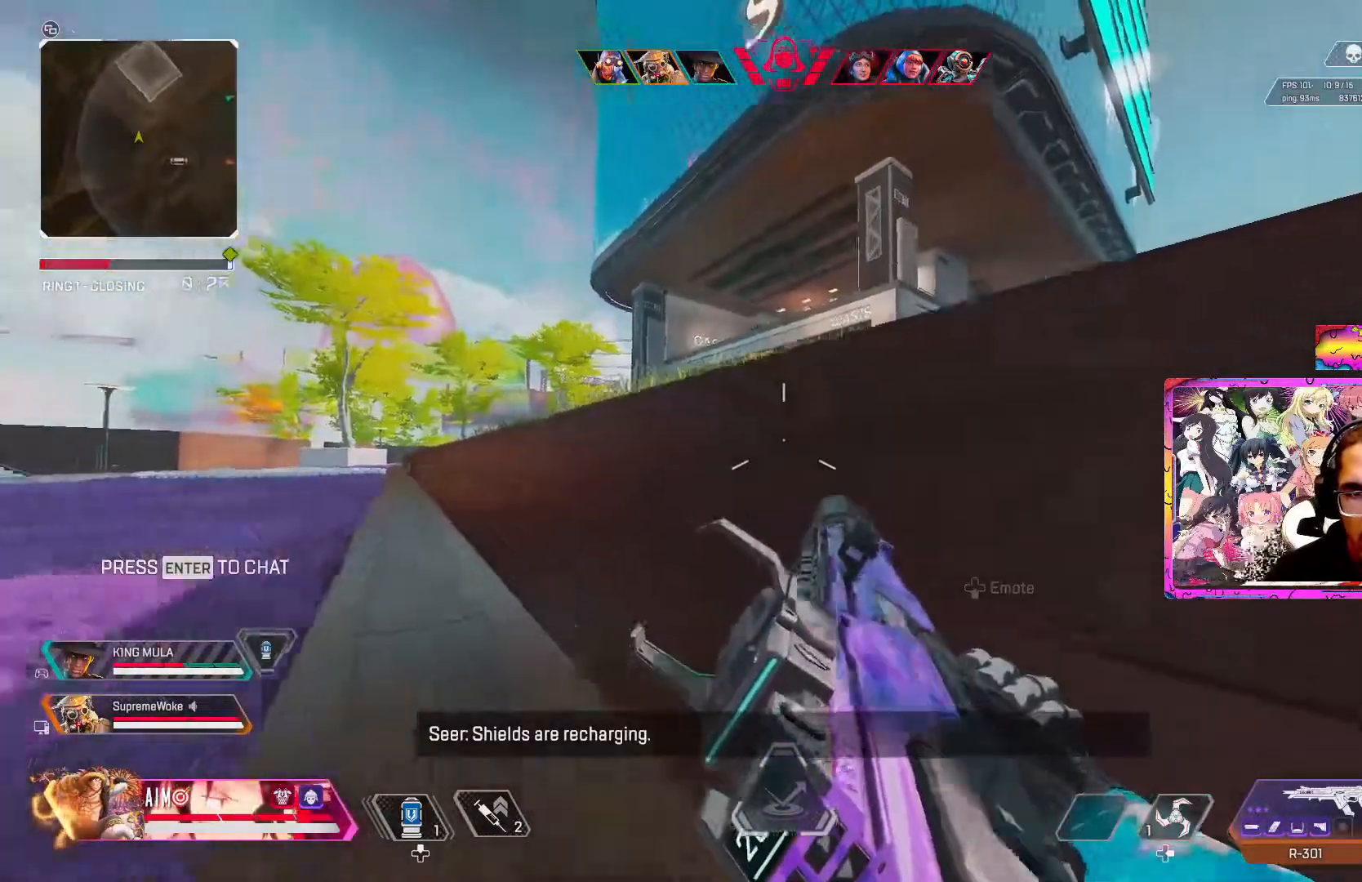
{"dt_ms": 500, "buttons": ["R3"], "left_stick": "right", "right_stick": "center", "events": [[100, "right_stick", "center"], [383, "R3", "up"], [467, "R3", "down"]]}
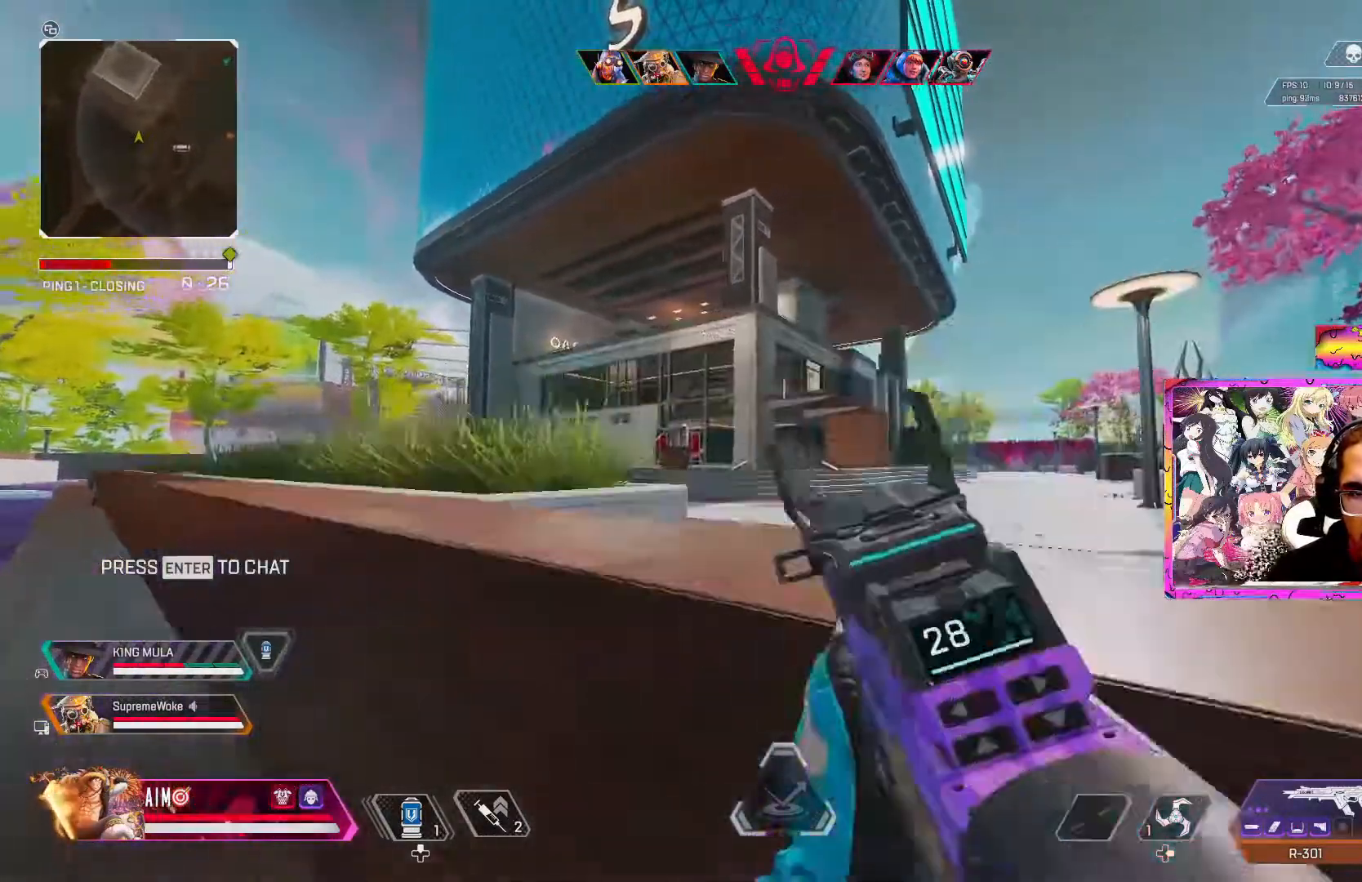
{"dt_ms": 500, "buttons": ["R3"], "left_stick": "down-right", "right_stick": "center", "events": [[200, "left_stick", "center"], [250, "left_stick", "up"], [367, "left_stick", "right"], [500, "left_stick", "down-right"]]}
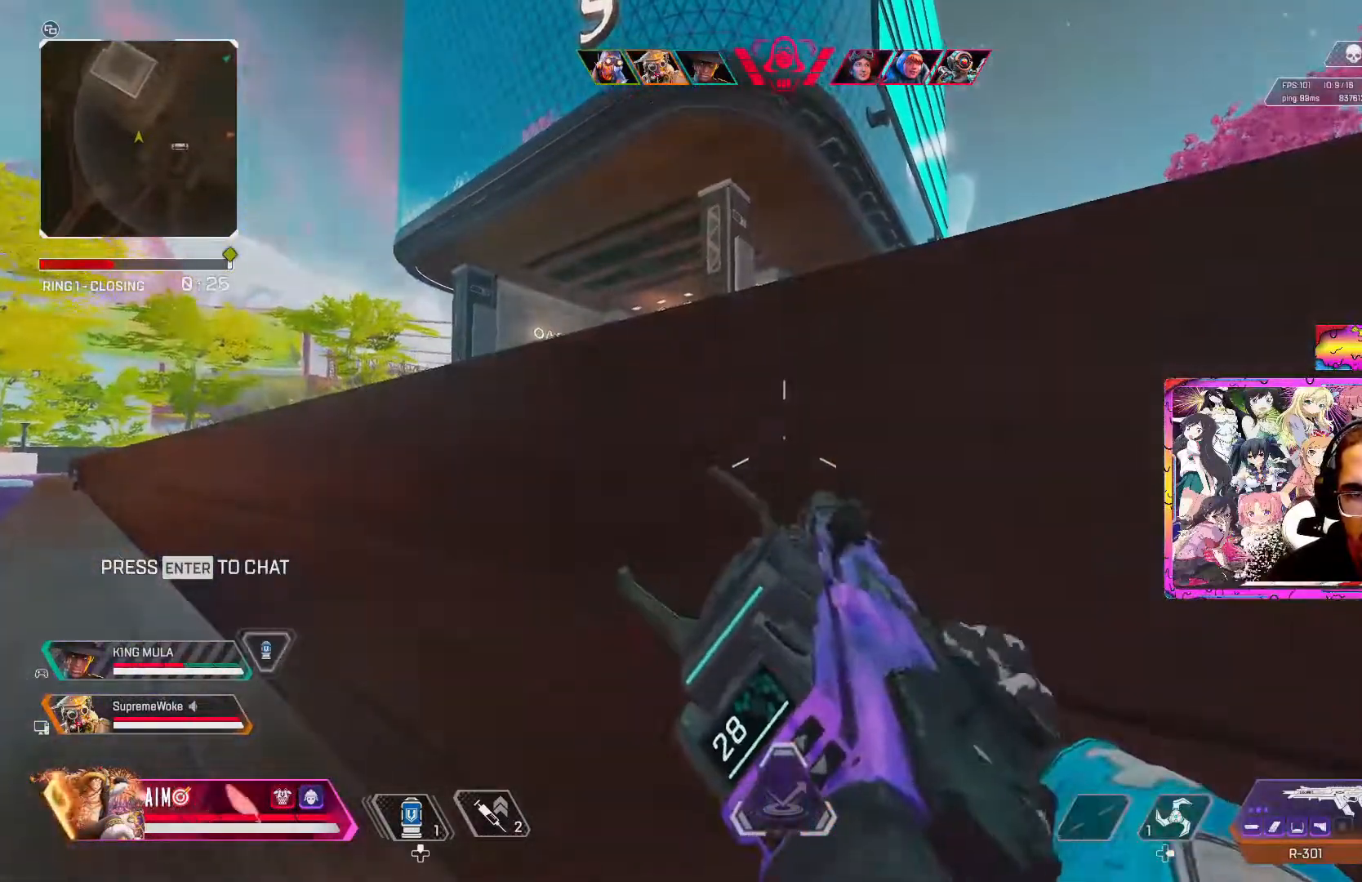
{"dt_ms": 500, "buttons": ["R3"], "left_stick": "right", "right_stick": "center", "events": [[400, "left_stick", "right"]]}
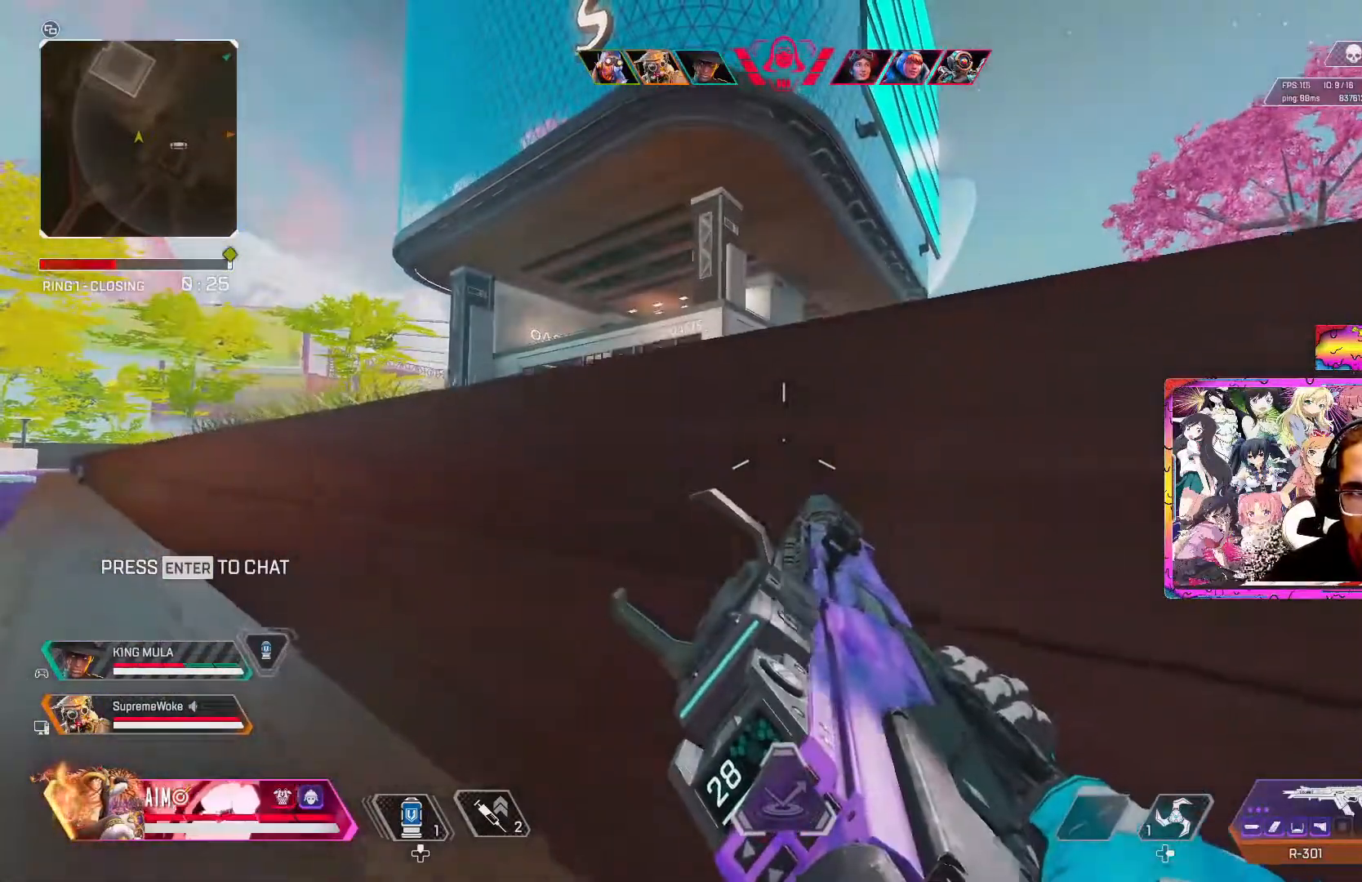
{"dt_ms": 500, "buttons": ["R3"], "left_stick": "center", "right_stick": "center", "events": [[50, "left_stick", "center"], [150, "R3", "up"], [283, "R3", "down"], [300, "left_stick", "right"], [450, "left_stick", "center"]]}
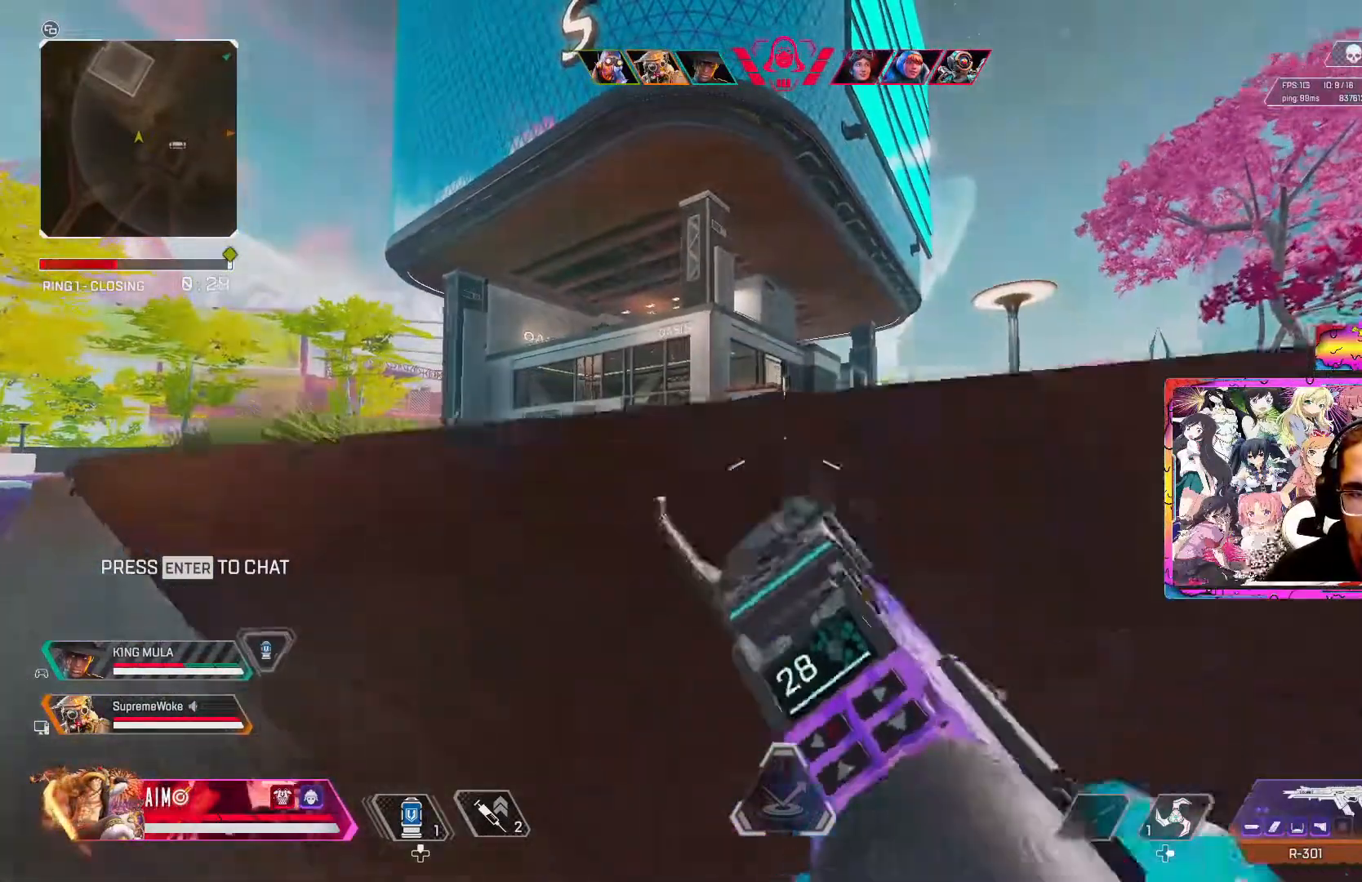
{"dt_ms": 500, "buttons": ["R3"], "left_stick": "center", "right_stick": "center", "events": [[133, "R3", "up"], [217, "R3", "down"]]}
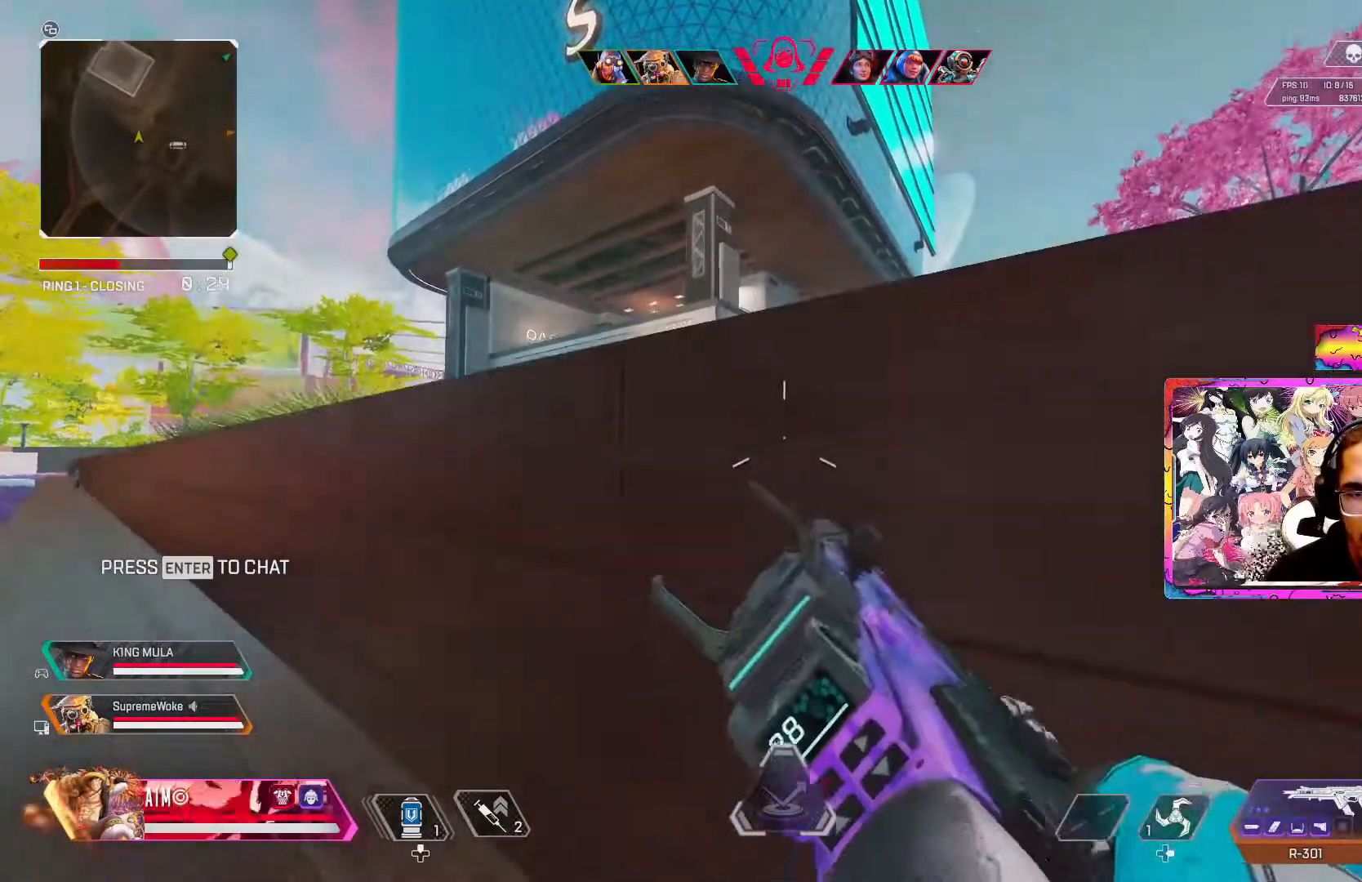
{"dt_ms": 500, "buttons": [], "left_stick": "center", "right_stick": "center", "events": [[67, "R3", "up"], [83, "left_stick", "up"], [200, "R3", "down"], [217, "left_stick", "up-left"], [433, "left_stick", "center"], [483, "R3", "up"]]}
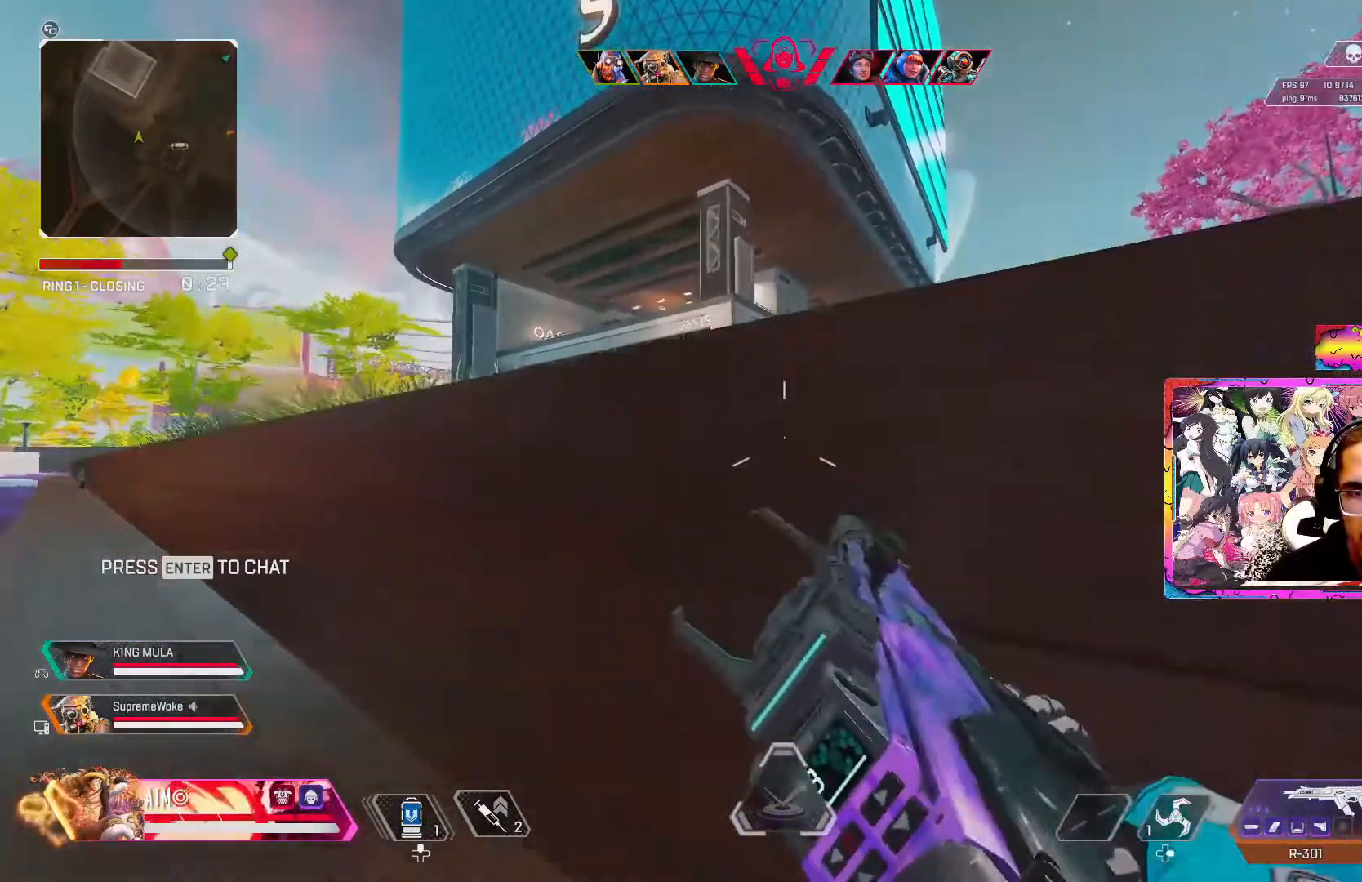
{"dt_ms": 500, "buttons": [], "left_stick": "up-left", "right_stick": "center", "events": [[83, "left_stick", "right"], [117, "R3", "down"], [233, "left_stick", "center"], [450, "left_stick", "up-left"], [483, "R3", "up"]]}
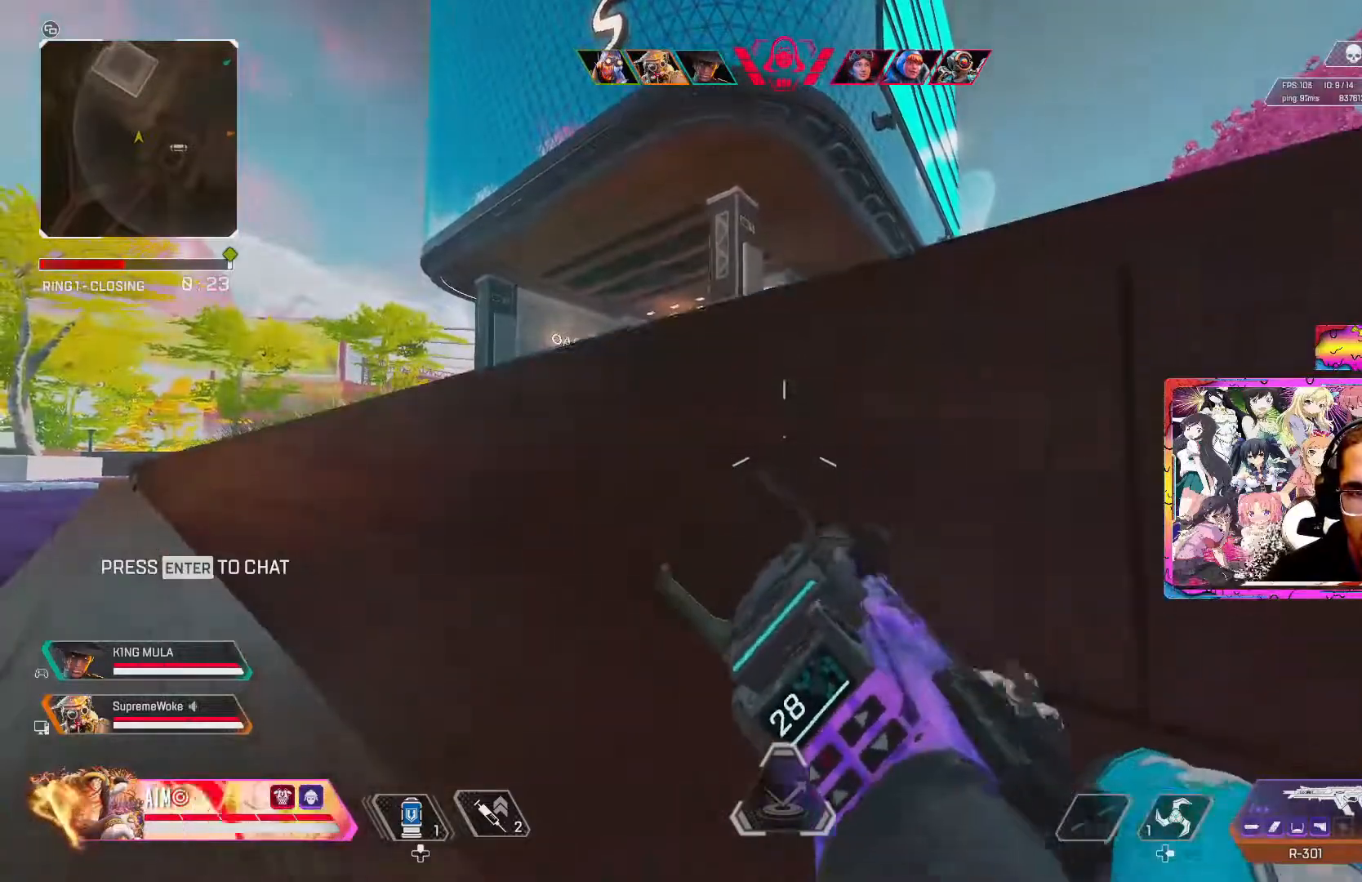
{"dt_ms": 500, "buttons": [], "left_stick": "center", "right_stick": "center", "events": [[117, "R3", "down"], [450, "left_stick", "center"], [483, "R3", "up"]]}
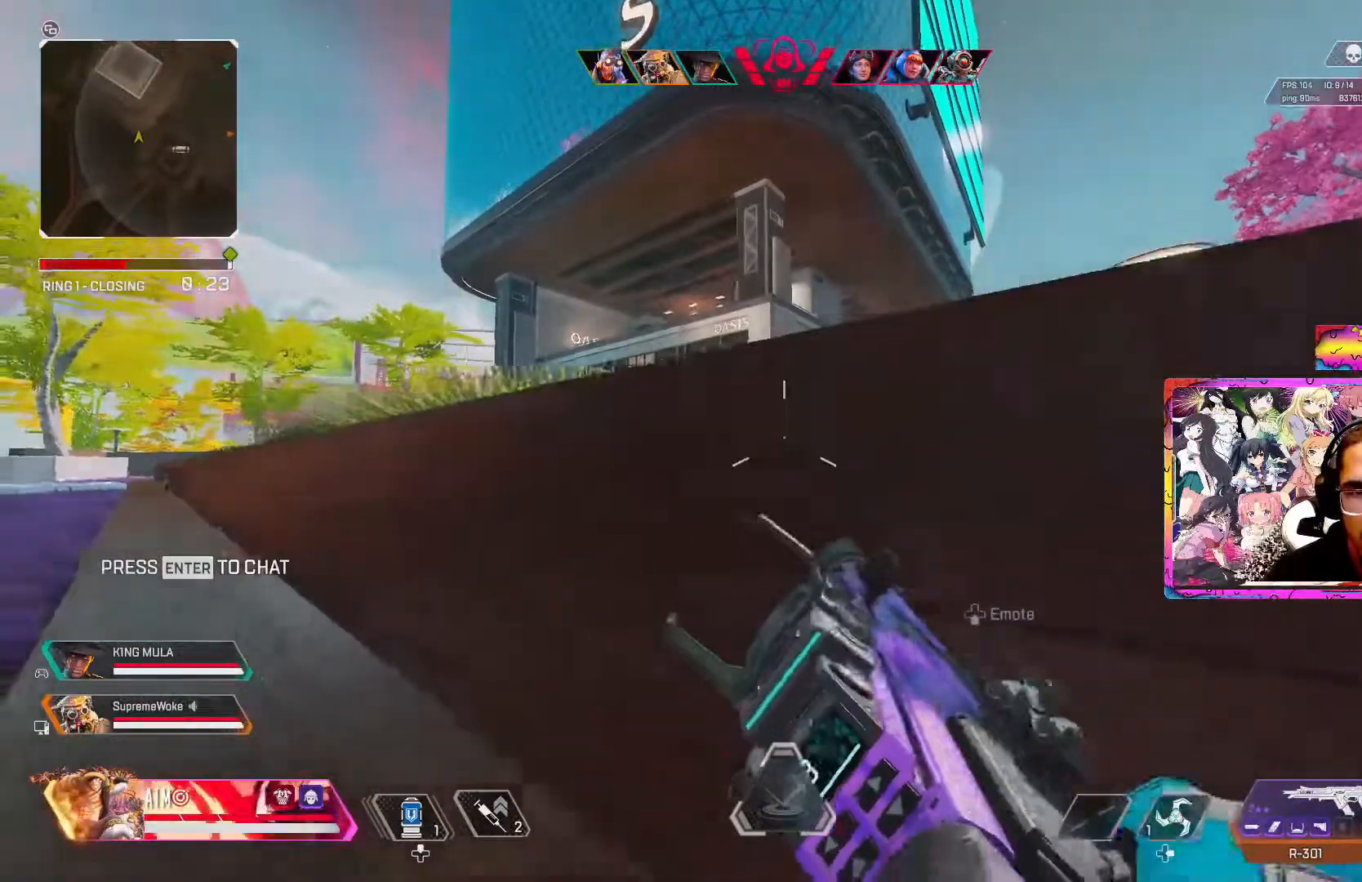
{"dt_ms": 500, "buttons": ["R3"], "left_stick": "center", "right_stick": "center", "events": [[117, "left_stick", "right"], [183, "R3", "down"], [217, "left_stick", "center"], [300, "left_stick", "down-left"], [433, "left_stick", "center"]]}
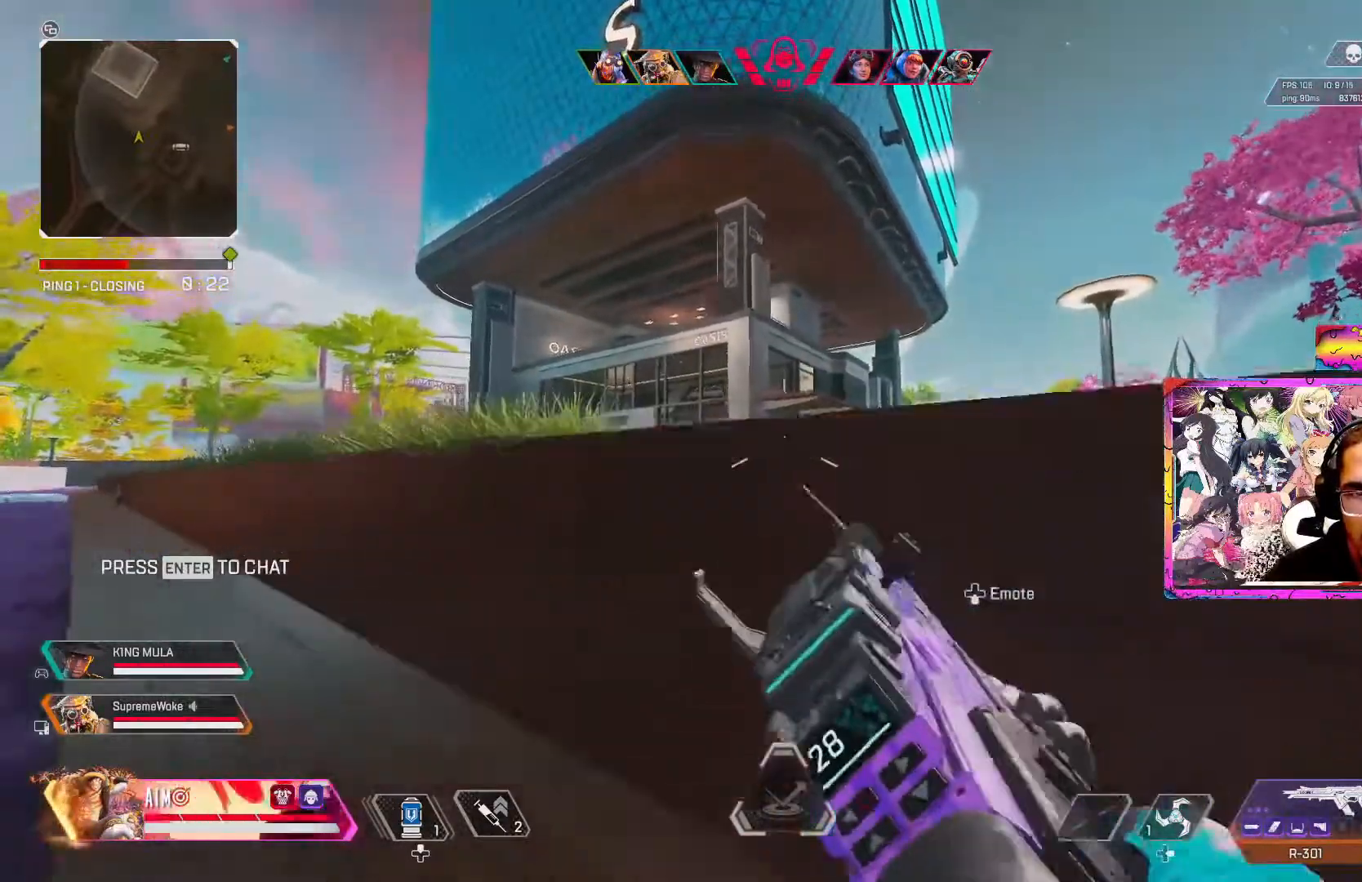
{"dt_ms": 500, "buttons": ["R3"], "left_stick": "center", "right_stick": "center"}
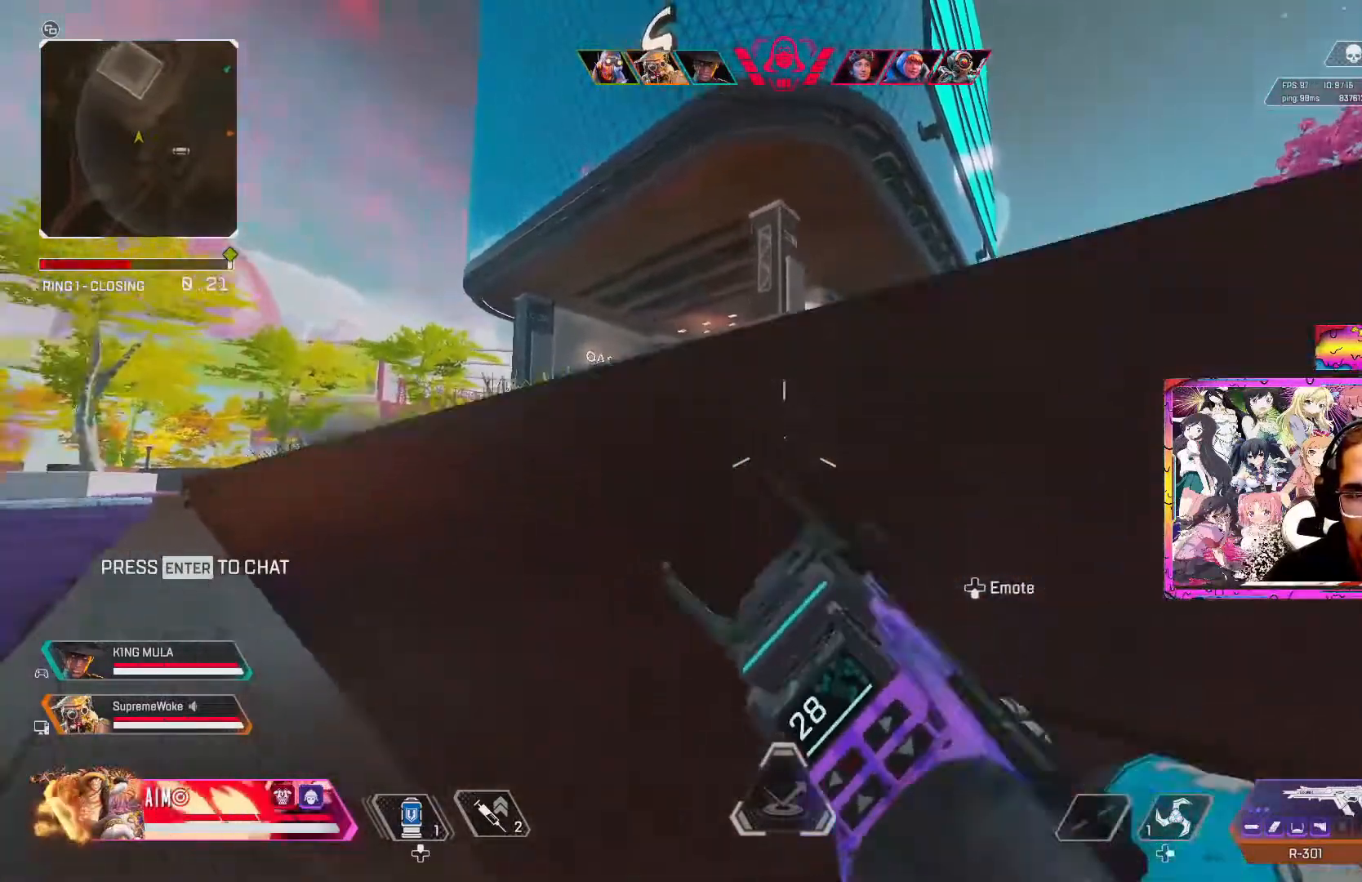
{"dt_ms": 1000, "buttons": [], "left_stick": "center", "right_stick": "center"}
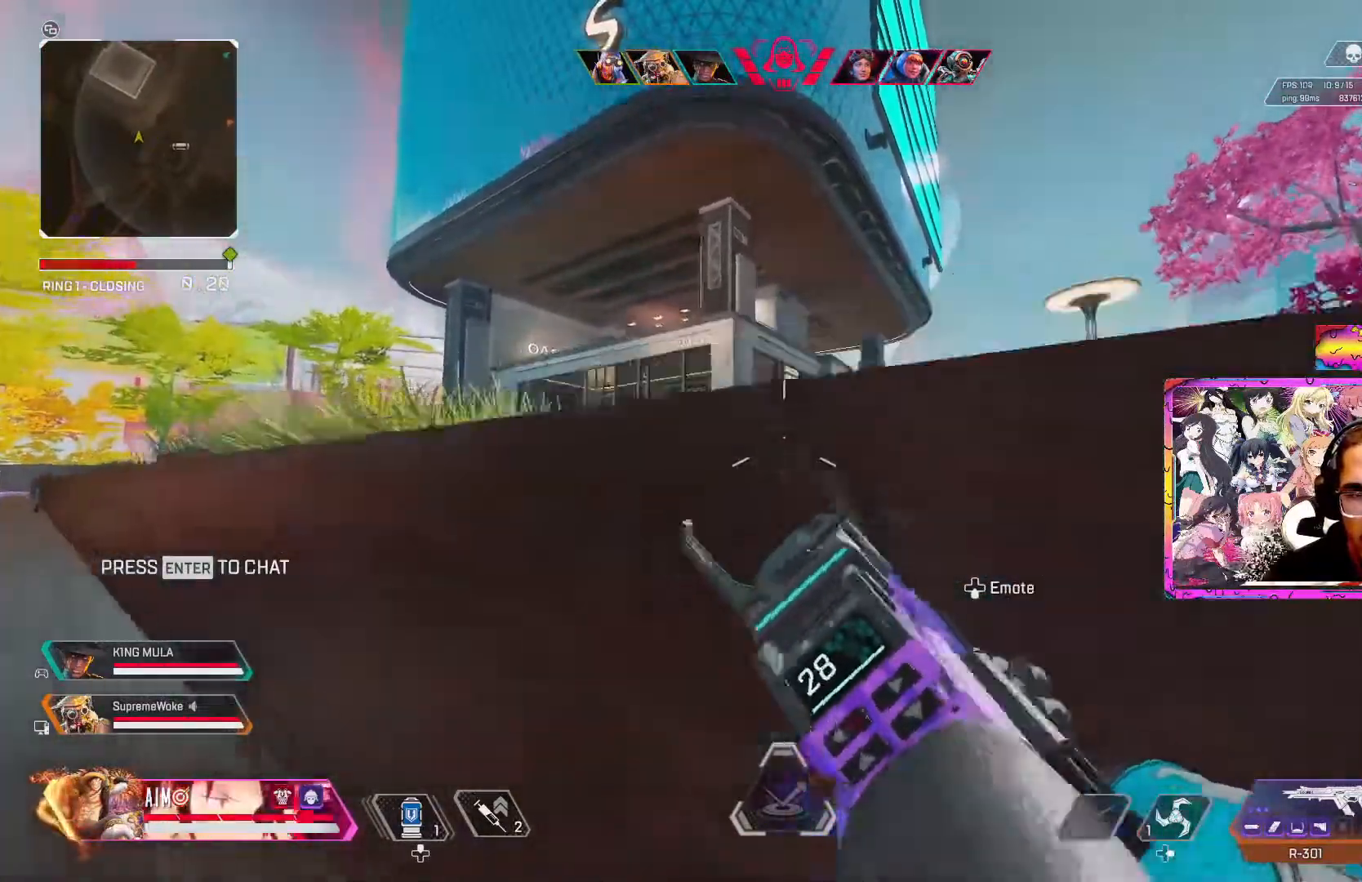
{"dt_ms": 500, "buttons": ["R3"], "left_stick": "center", "right_stick": "center", "events": [[83, "R3", "down"], [367, "R3", "up"], [483, "R3", "down"]]}
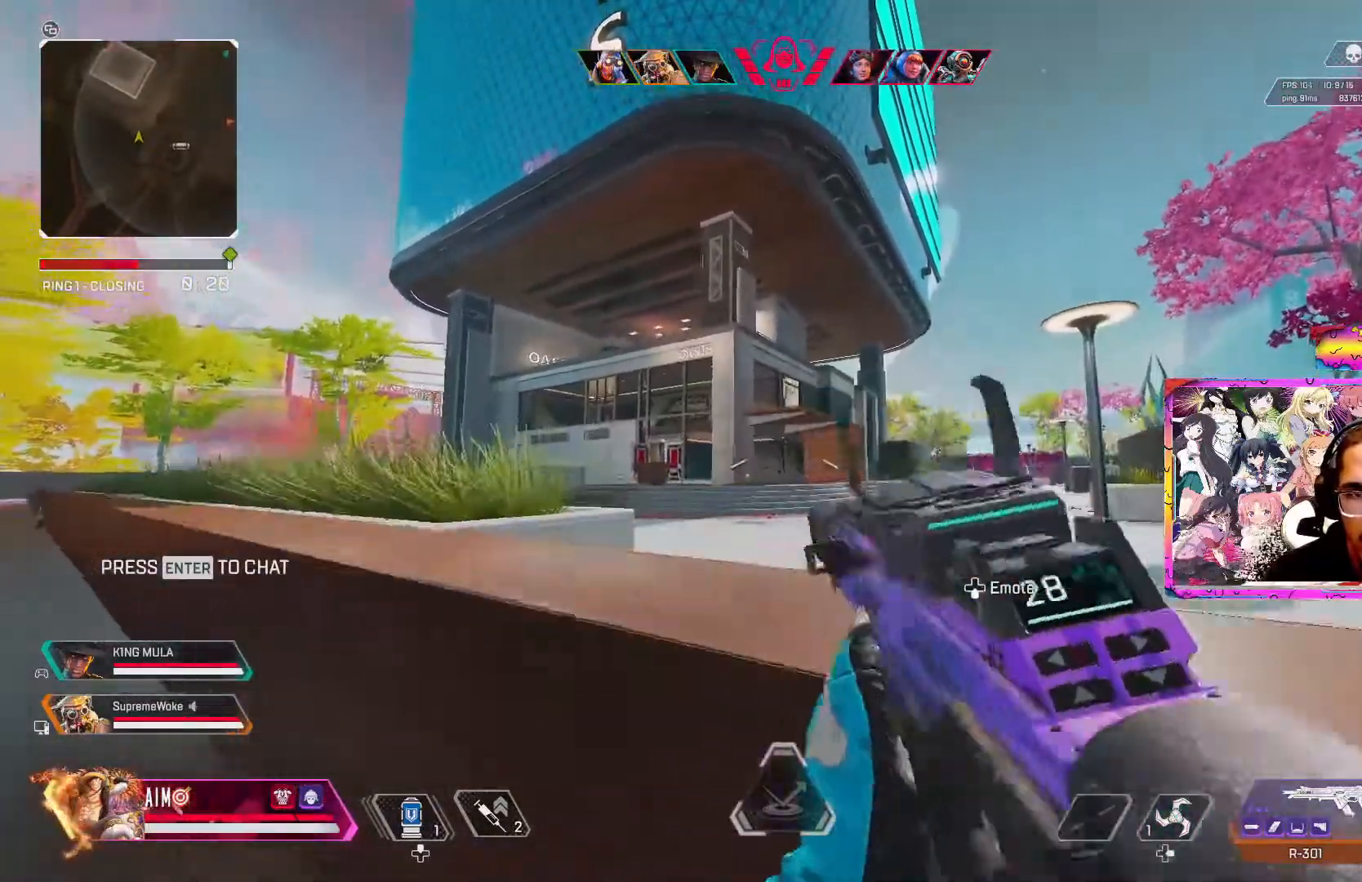
{"dt_ms": 500, "buttons": ["R3"], "left_stick": "center", "right_stick": "center", "events": [[100, "R3", "up"], [167, "R3", "down"]]}
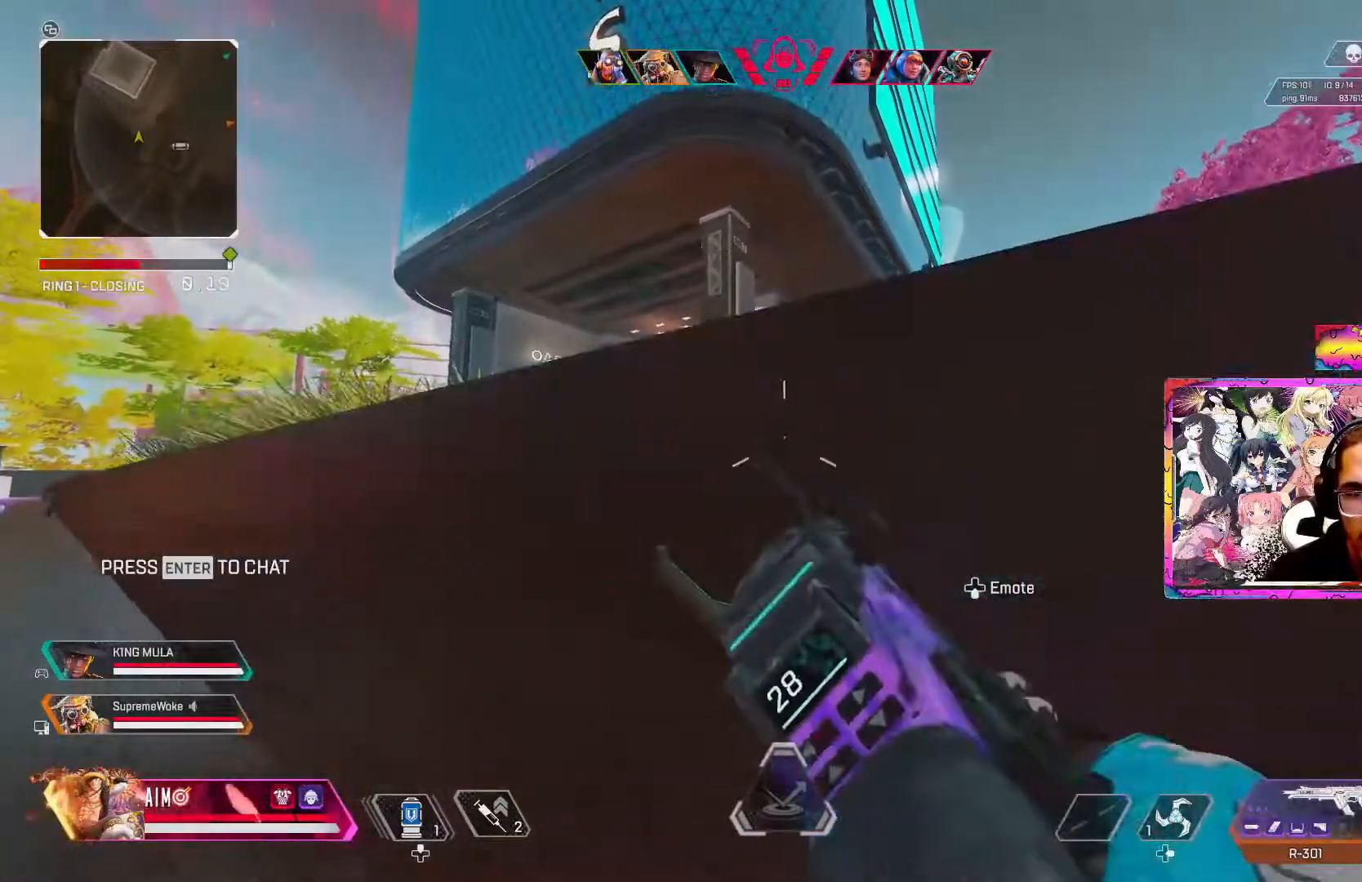
{"dt_ms": 500, "buttons": ["R3"], "left_stick": "center", "right_stick": "center", "events": [[83, "R3", "up"], [217, "R3", "down"]]}
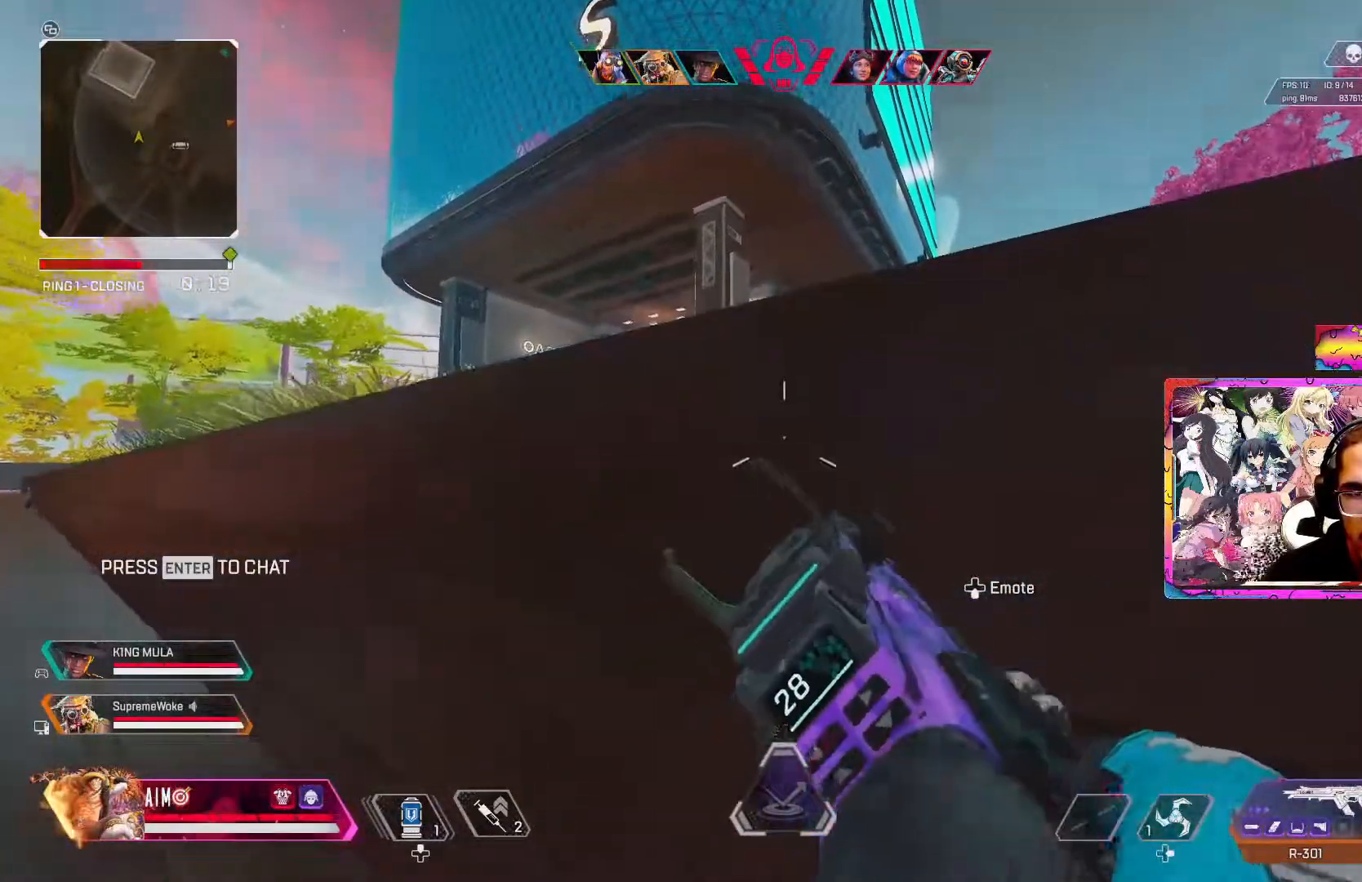
{"dt_ms": 500, "buttons": [], "left_stick": "center", "right_stick": "center", "events": [[117, "R3", "up"]]}
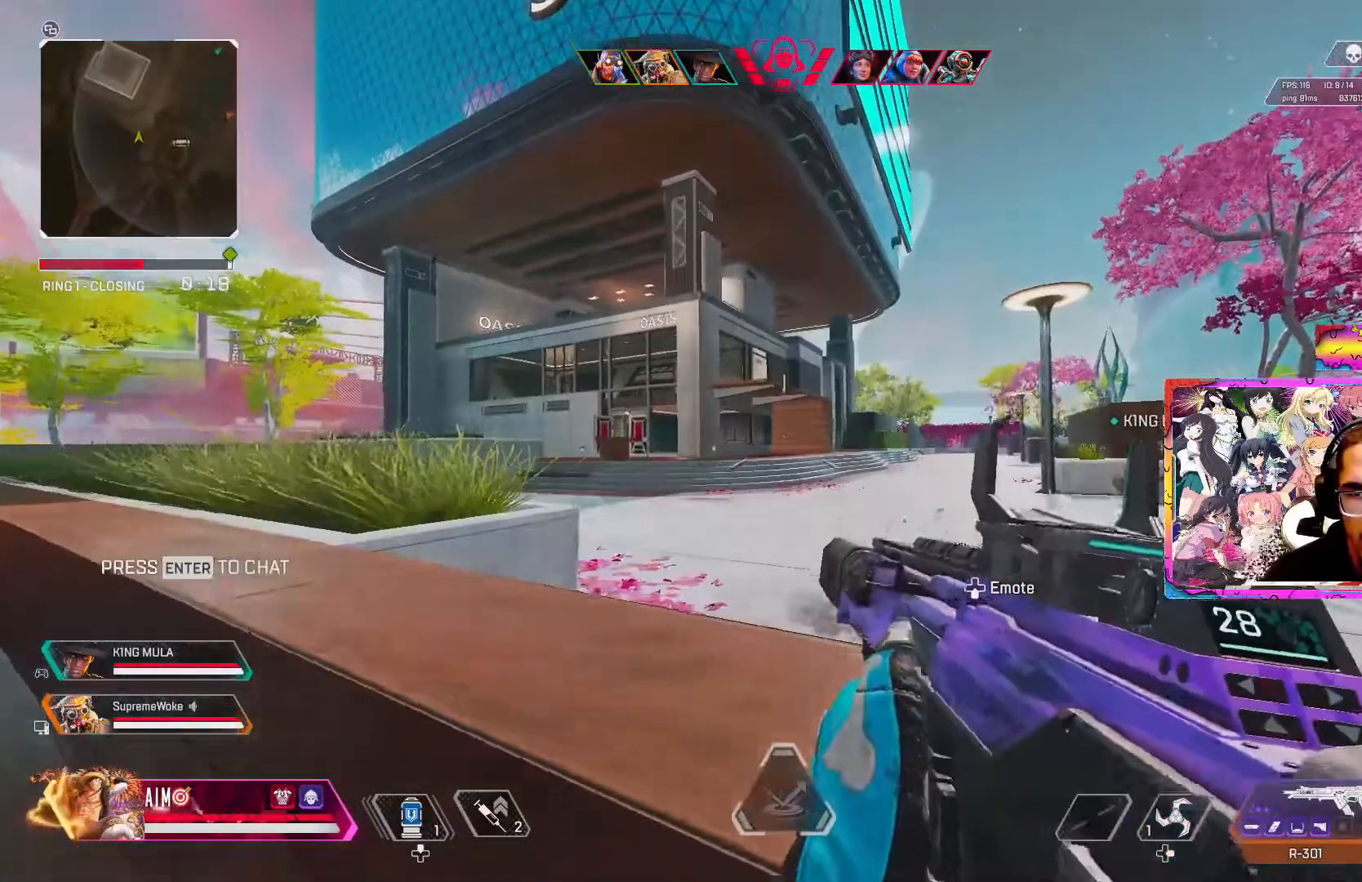
{"dt_ms": 500, "buttons": [], "left_stick": "left", "right_stick": "center", "events": [[17, "left_stick", "left"], [133, "left_stick", "center"], [283, "left_stick", "left"]]}
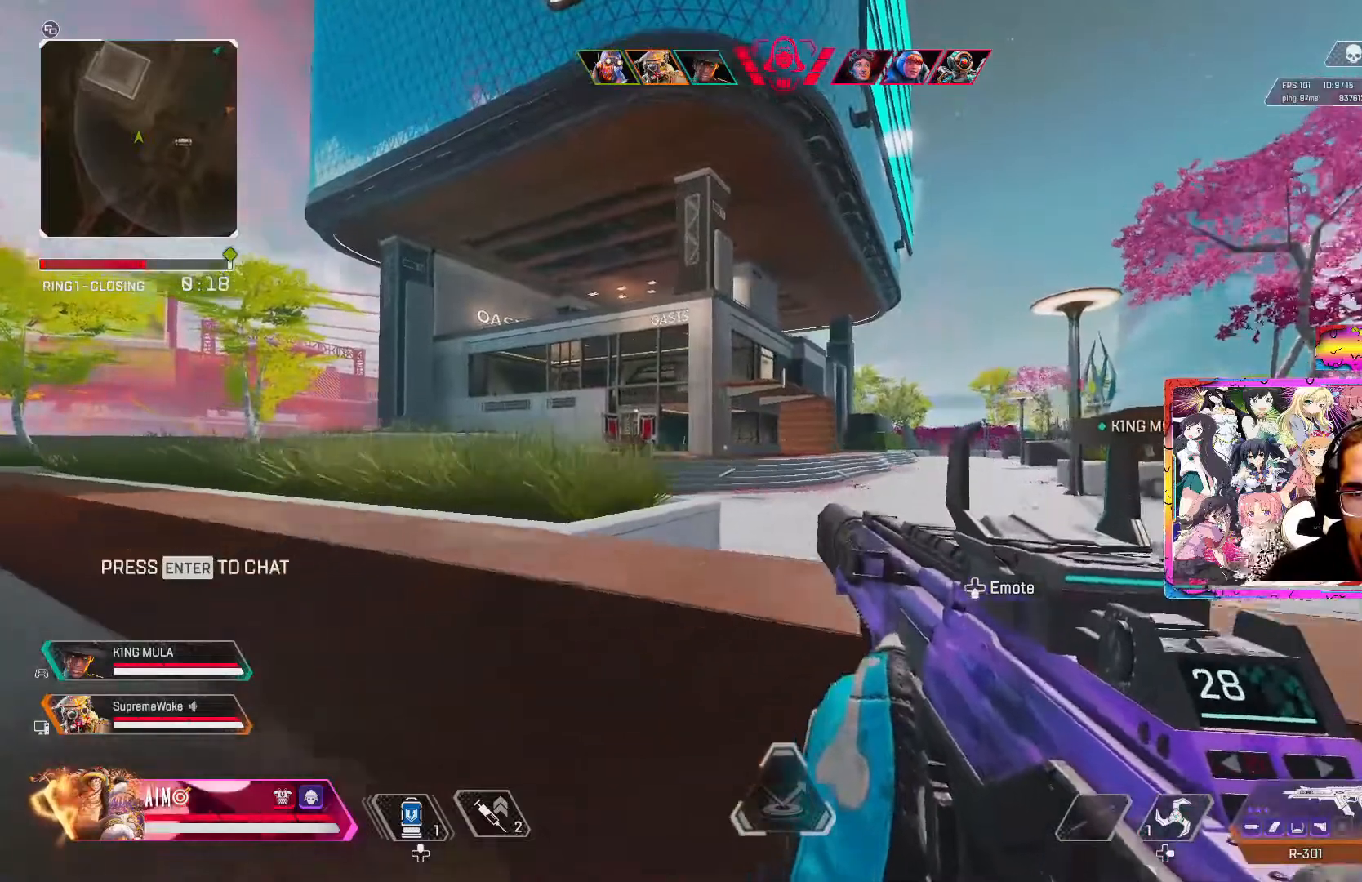
{"dt_ms": 500, "buttons": ["L3"], "left_stick": "up", "right_stick": "center", "events": [[150, "left_stick", "up-left"], [233, "L3", "down"], [350, "L3", "up"], [500, "L3", "down"], [500, "left_stick", "up"]]}
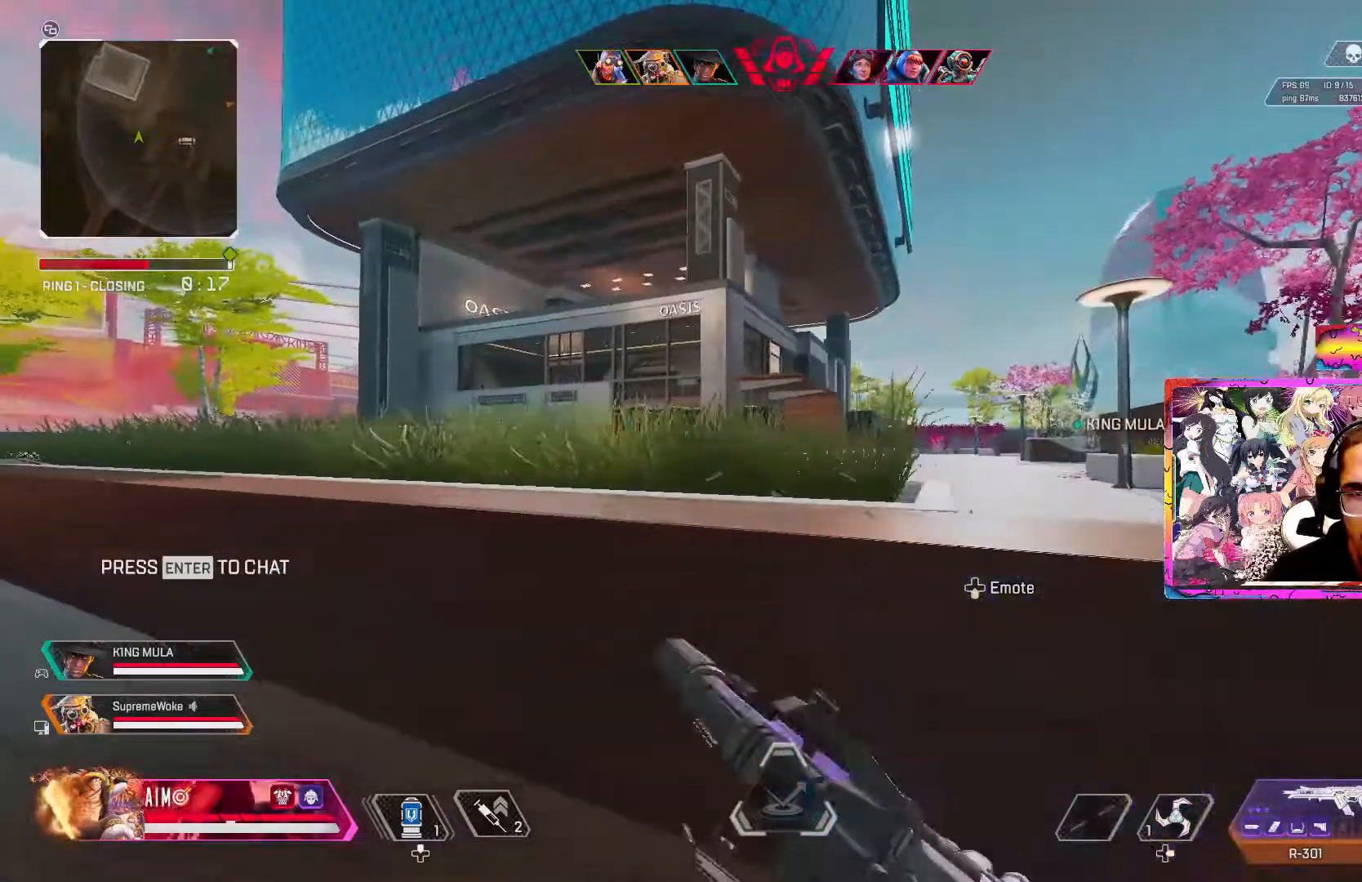
{"dt_ms": 500, "buttons": ["L3"], "left_stick": "up", "right_stick": "center", "events": [[67, "A", "down"], [117, "L3", "up"], [200, "A", "up"], [450, "L3", "down"]]}
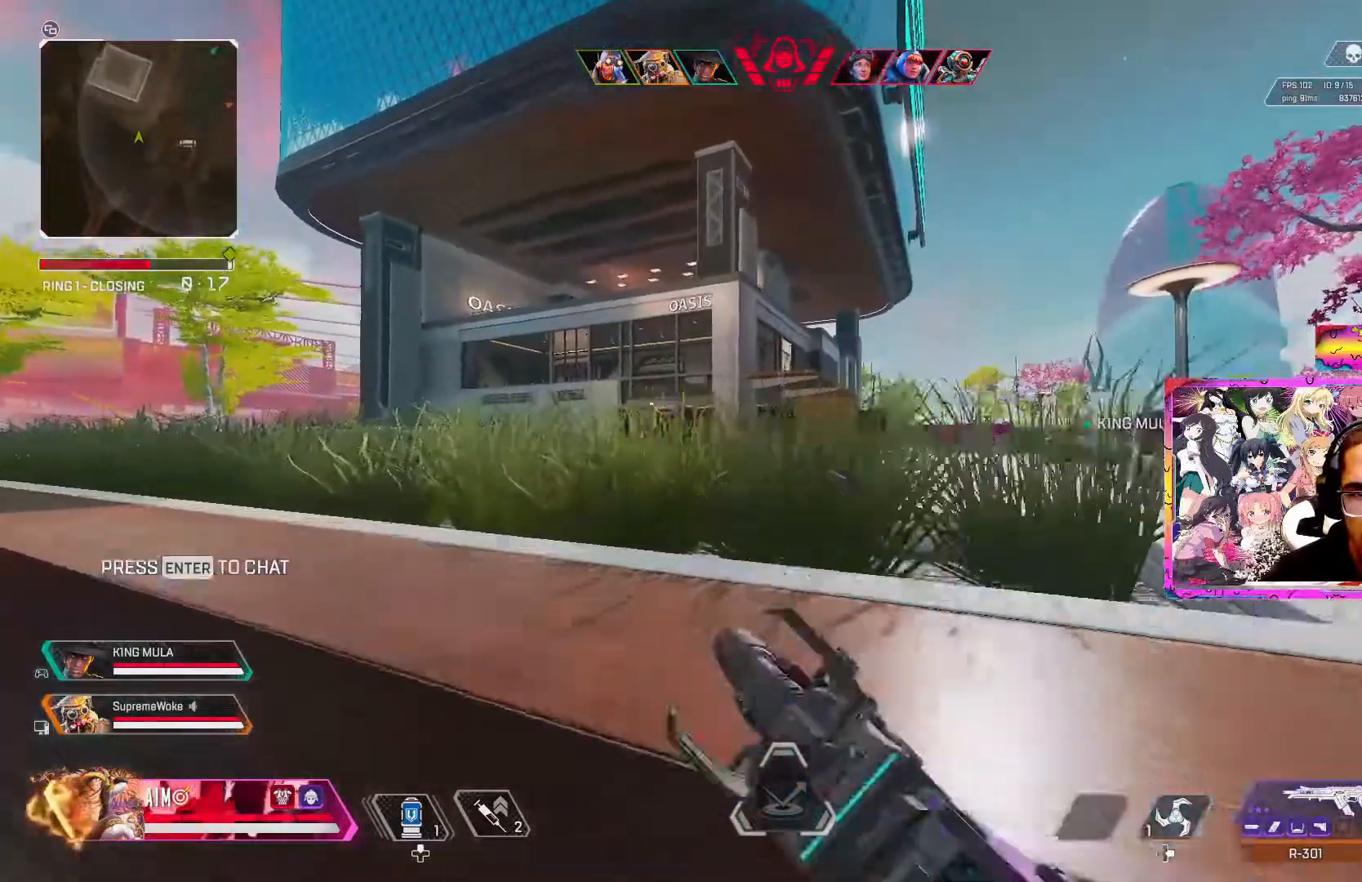
{"dt_ms": 500, "buttons": [], "left_stick": "up", "right_stick": "center", "events": [[33, "A", "down"], [83, "L3", "up"], [150, "A", "up"], [283, "L3", "down"], [383, "L3", "up"]]}